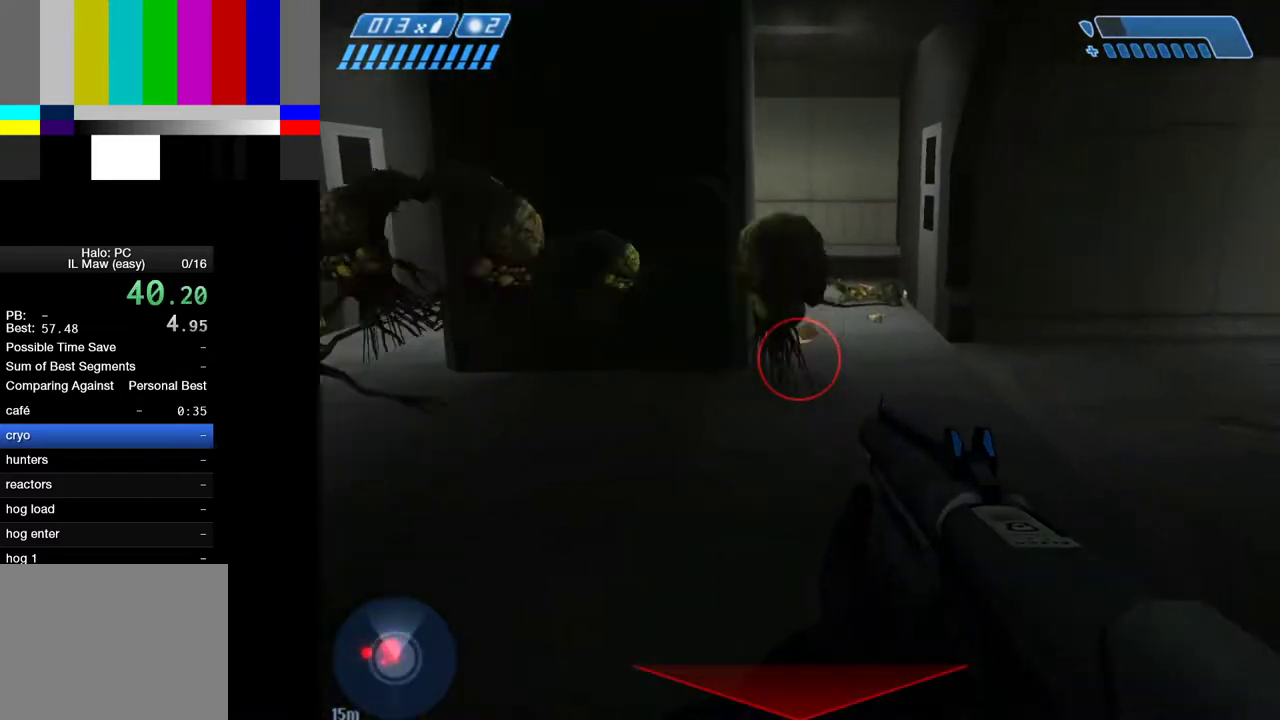
Gameplay with keyboard and mouse; each line is a JSON object with the keys and mouse buttons held at the frame after it. "events" lists presses ("down") and releases ("up") of "1", "2", "4", "a", "ctrl", "d", "e", "f", "g", "q", "r", "return", "s", "shift", "space", "tab", "w", "mouse_left" and "mouse_right" between this image and that frame as [ms after this image, input, new state], when the widget could be followed in between. "mouse_left", "mouse_right" = the "left", "right" buttons of the "mouse" list. No other keys are recorded. Not read: mouse_move.
{"keys": ["w"], "mouse": [], "events": []}
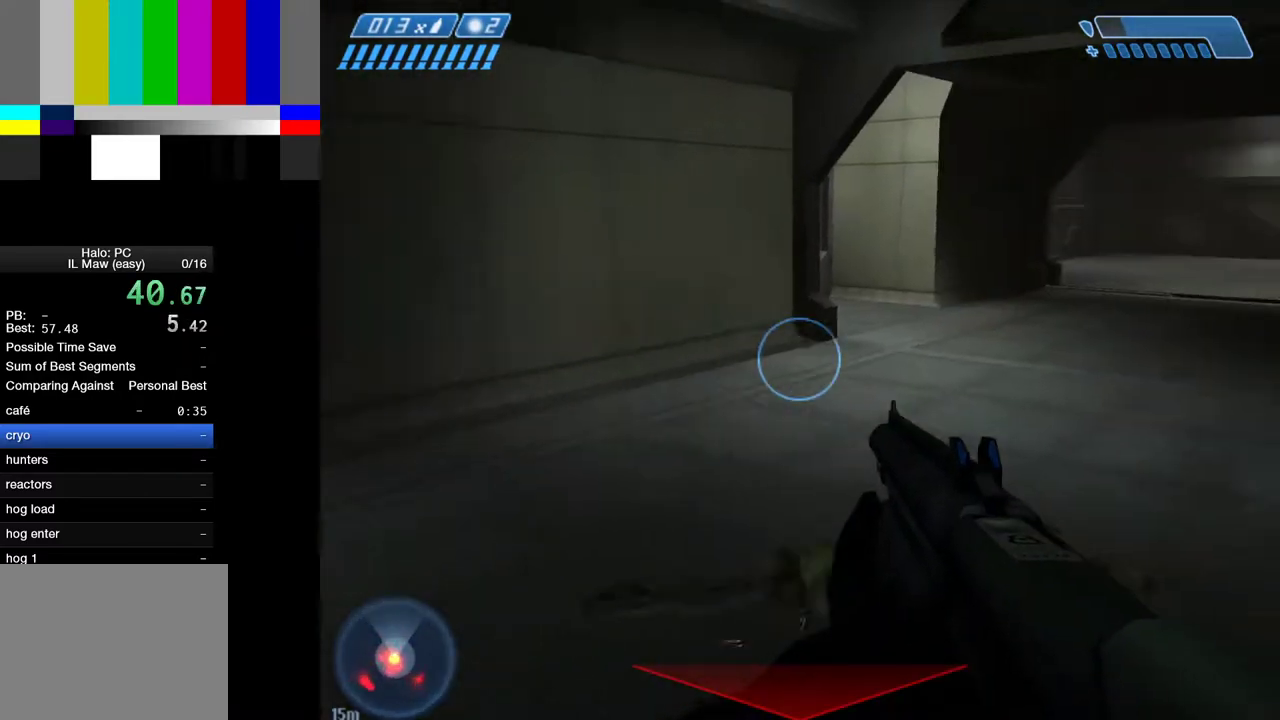
{"keys": ["w"], "mouse": [], "events": []}
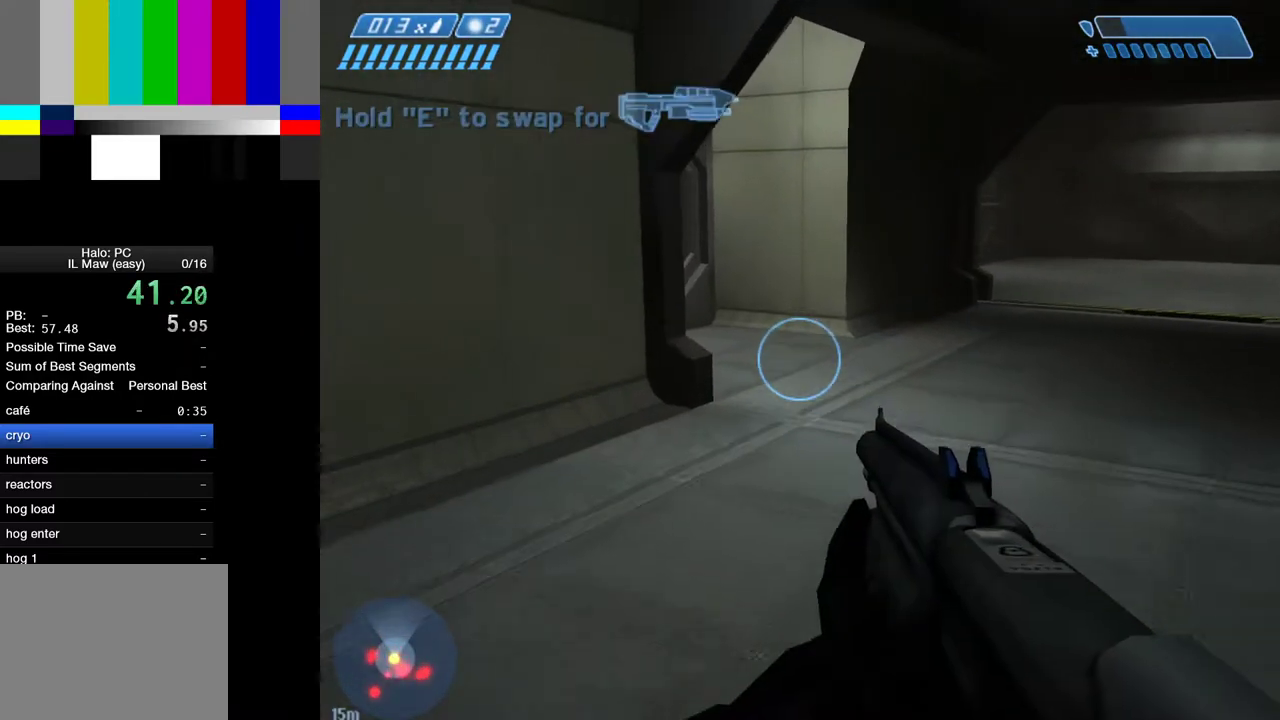
{"keys": ["d", "w"], "mouse": [], "events": [[433, "d", "down"]]}
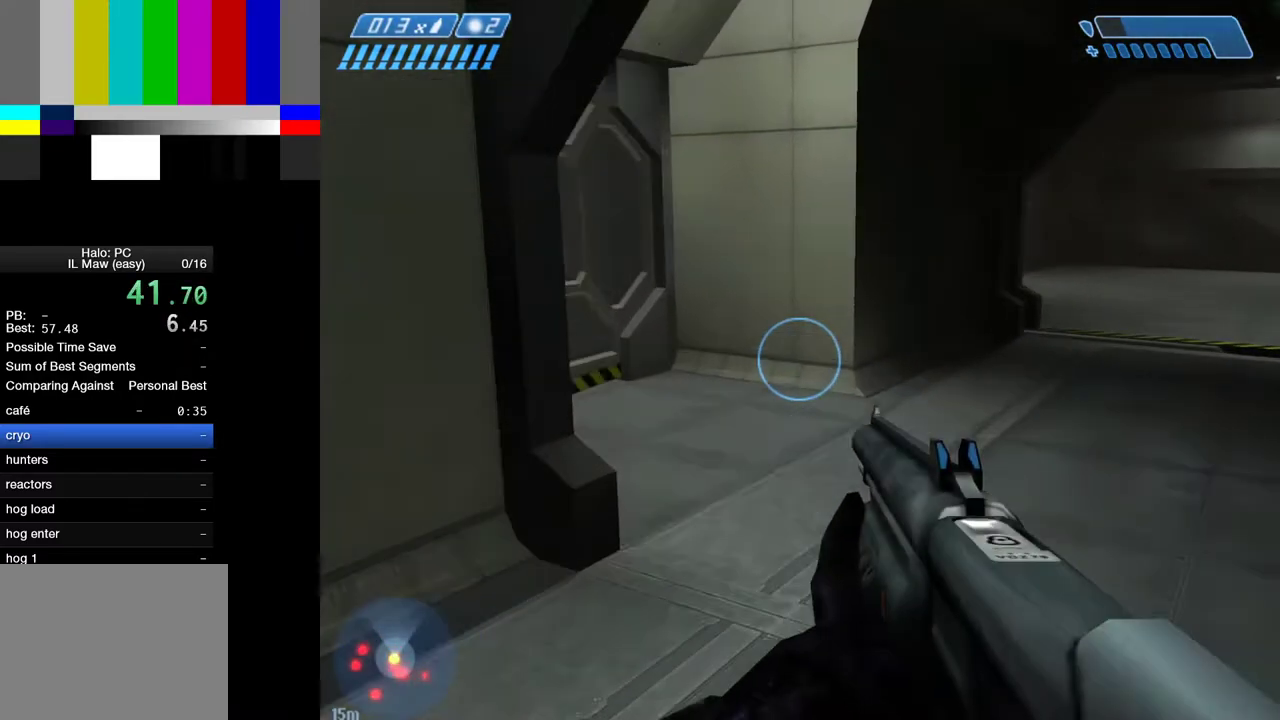
{"keys": ["d", "w"], "mouse": [], "events": []}
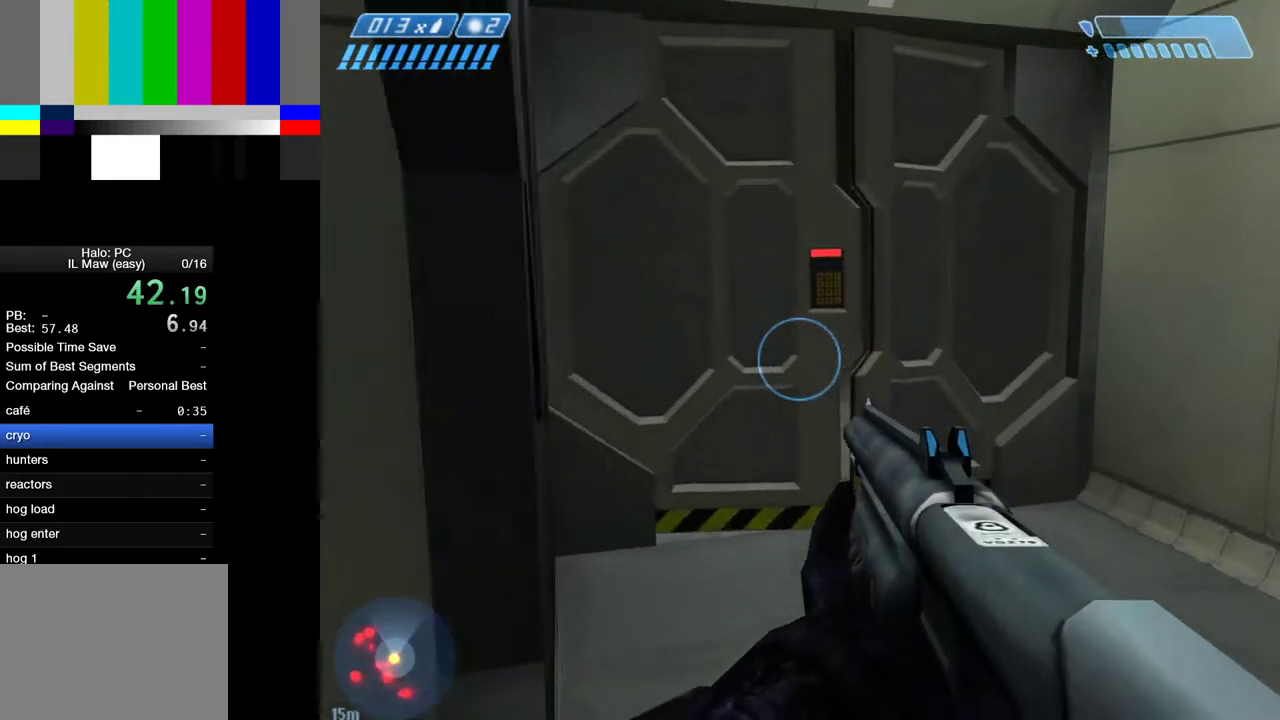
{"keys": ["w"], "mouse": [], "events": [[267, "d", "up"]]}
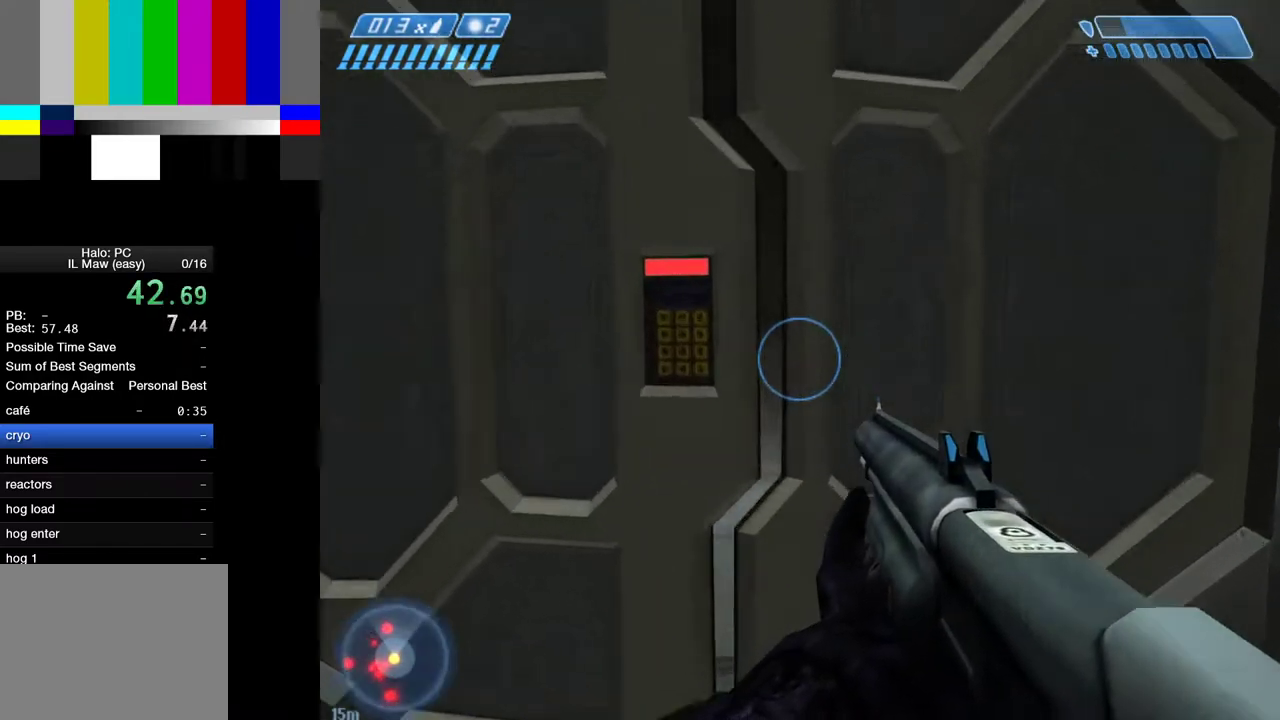
{"keys": ["w"], "mouse": [], "events": []}
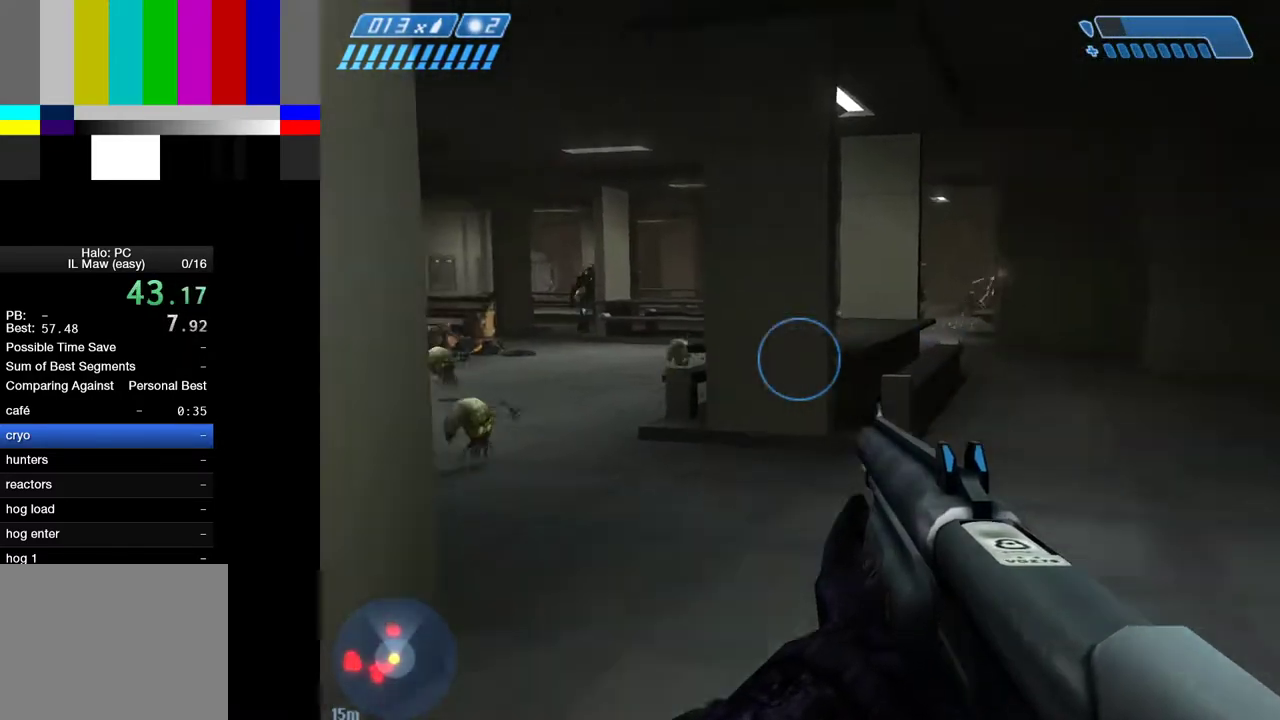
{"keys": ["w"], "mouse": [], "events": []}
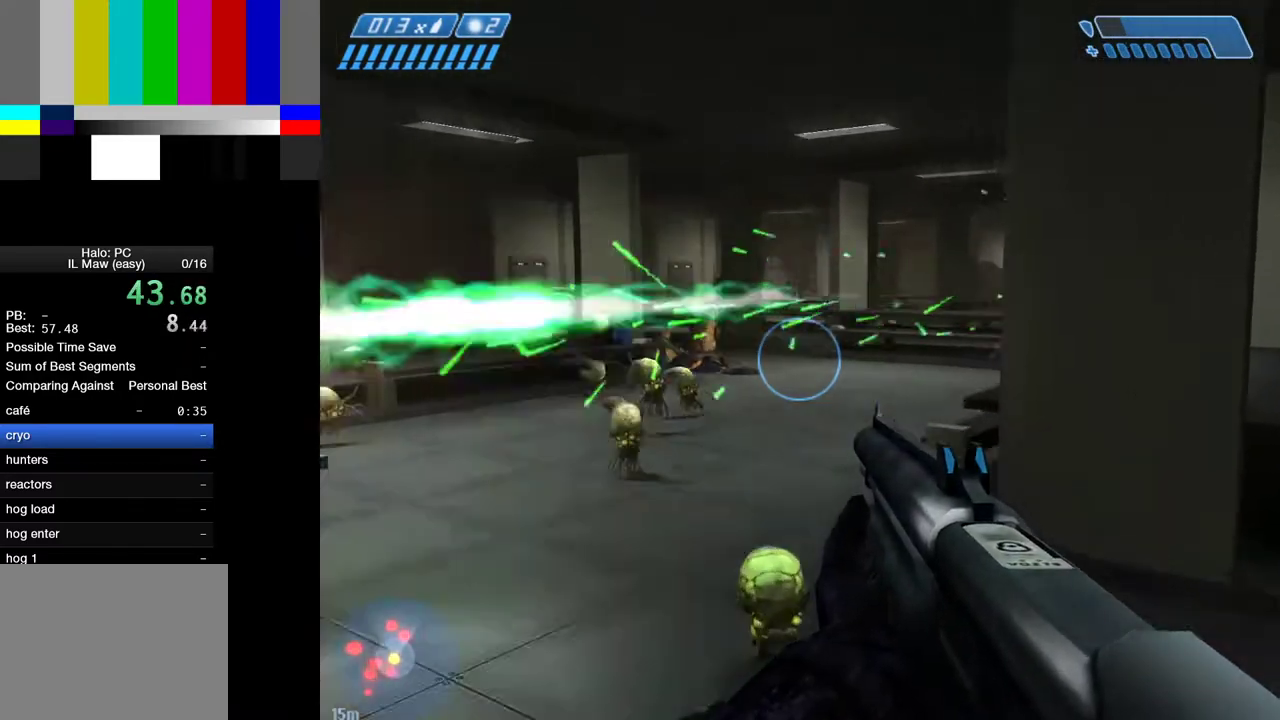
{"keys": ["w"], "mouse": [], "events": []}
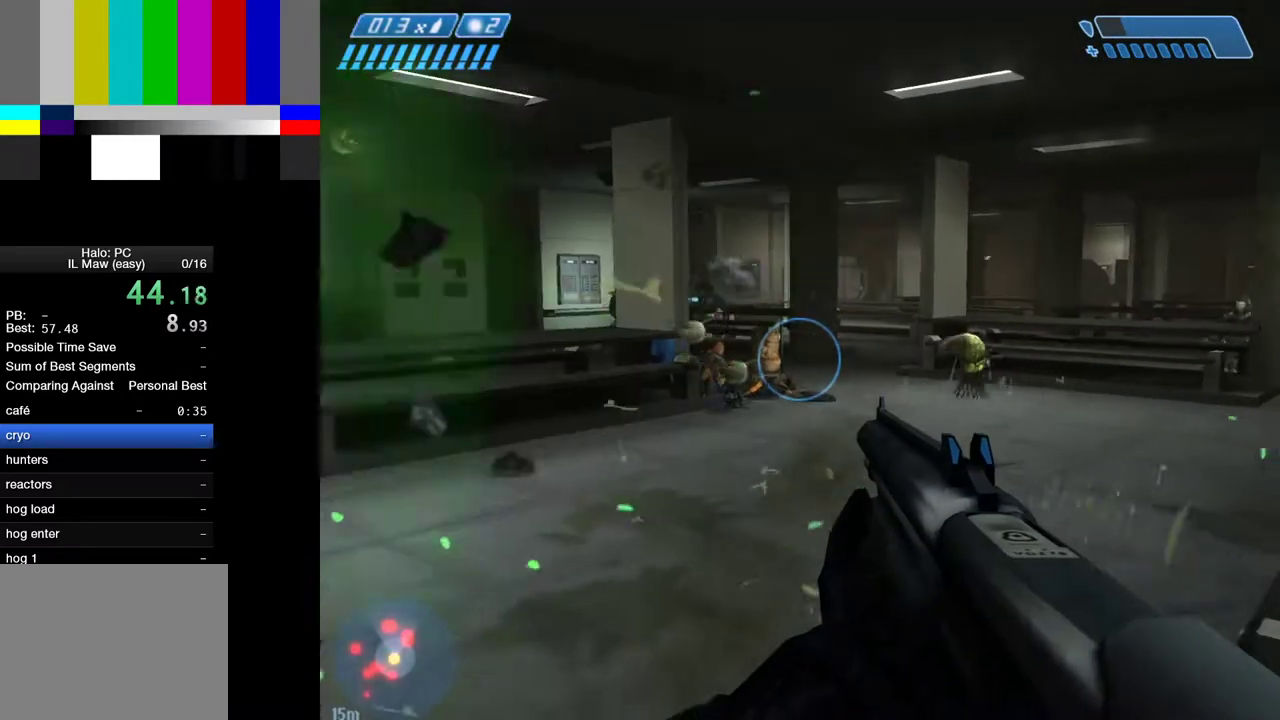
{"keys": ["space", "w"], "mouse": [], "events": [[283, "space", "down"]]}
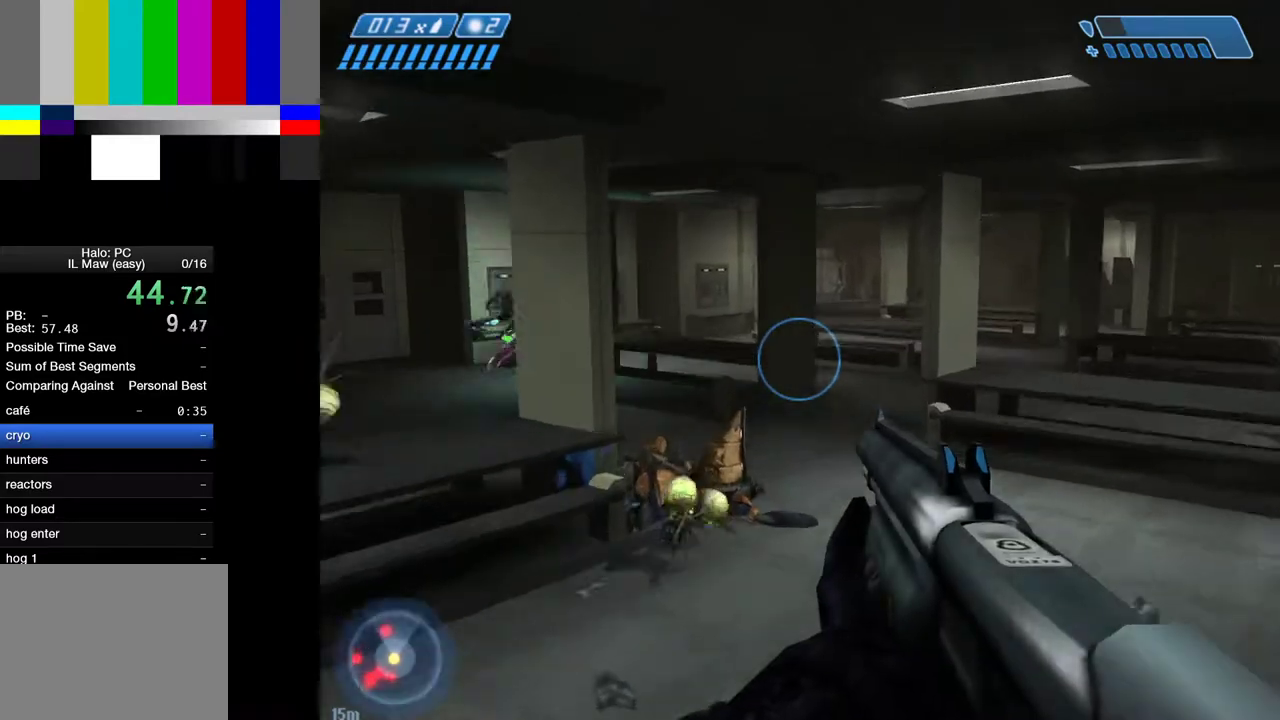
{"keys": ["w"], "mouse": [], "events": [[217, "space", "up"]]}
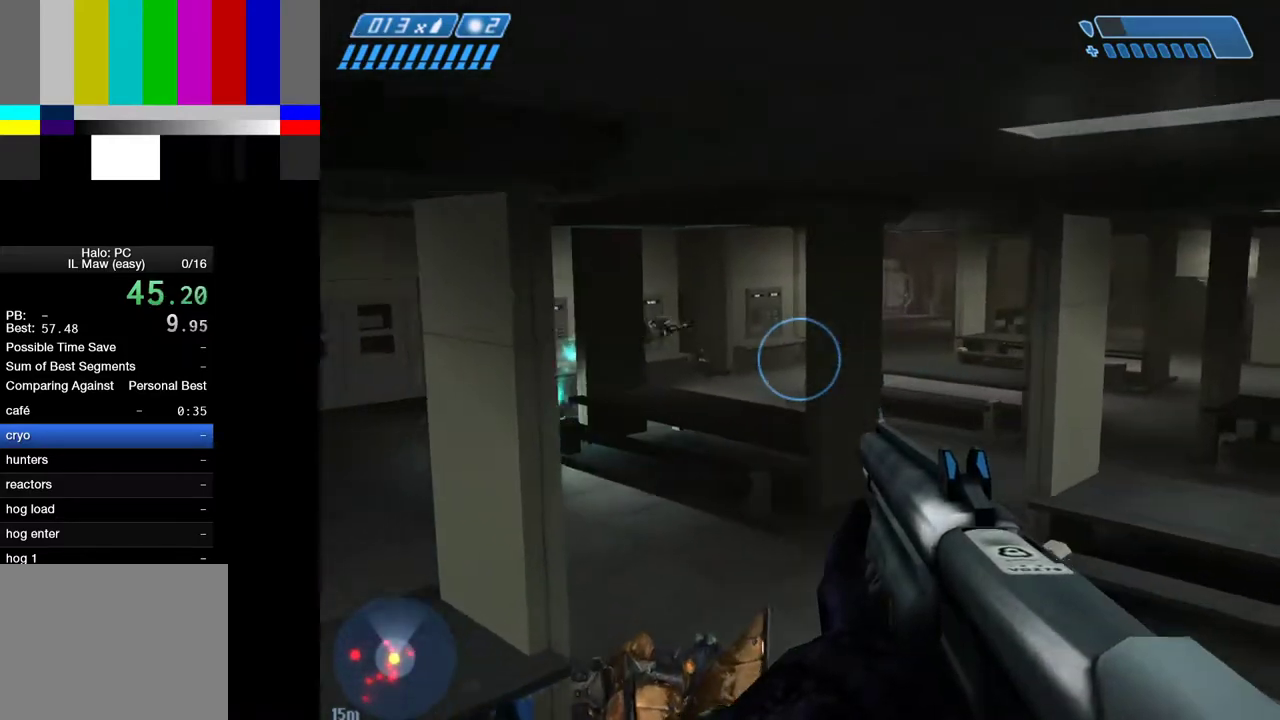
{"keys": ["w"], "mouse": [], "events": []}
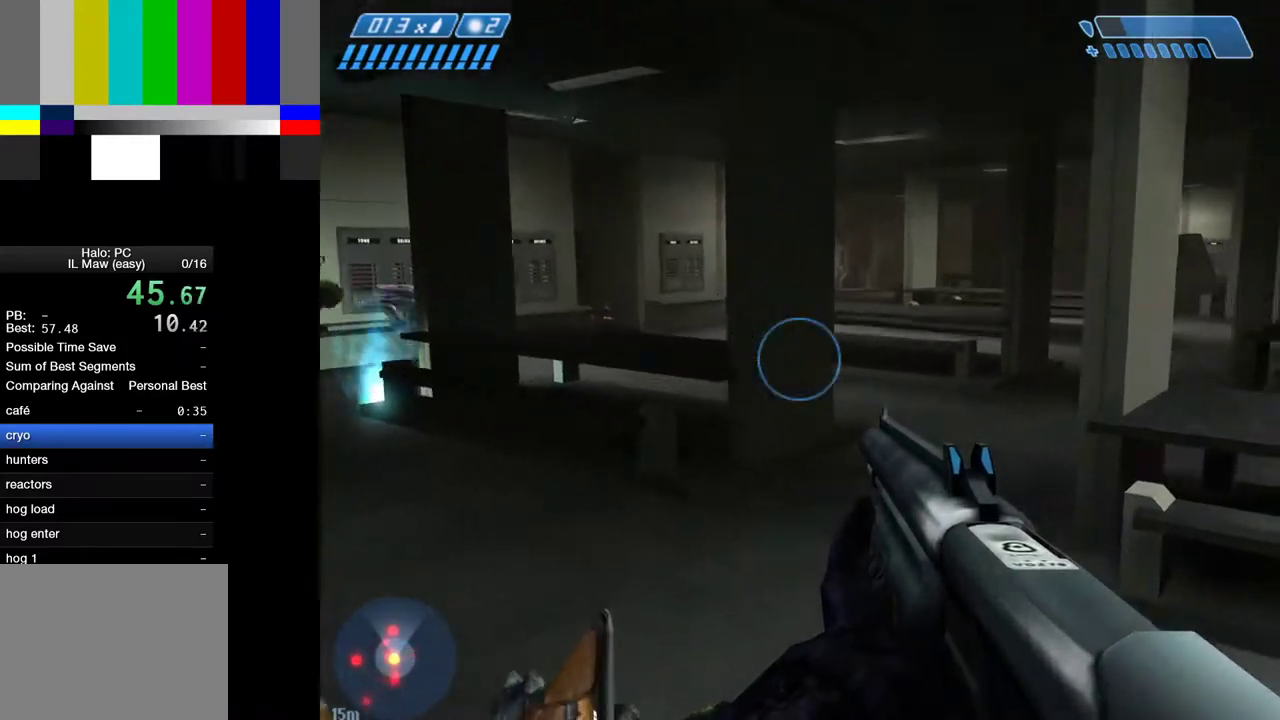
{"keys": ["w"], "mouse": [], "events": []}
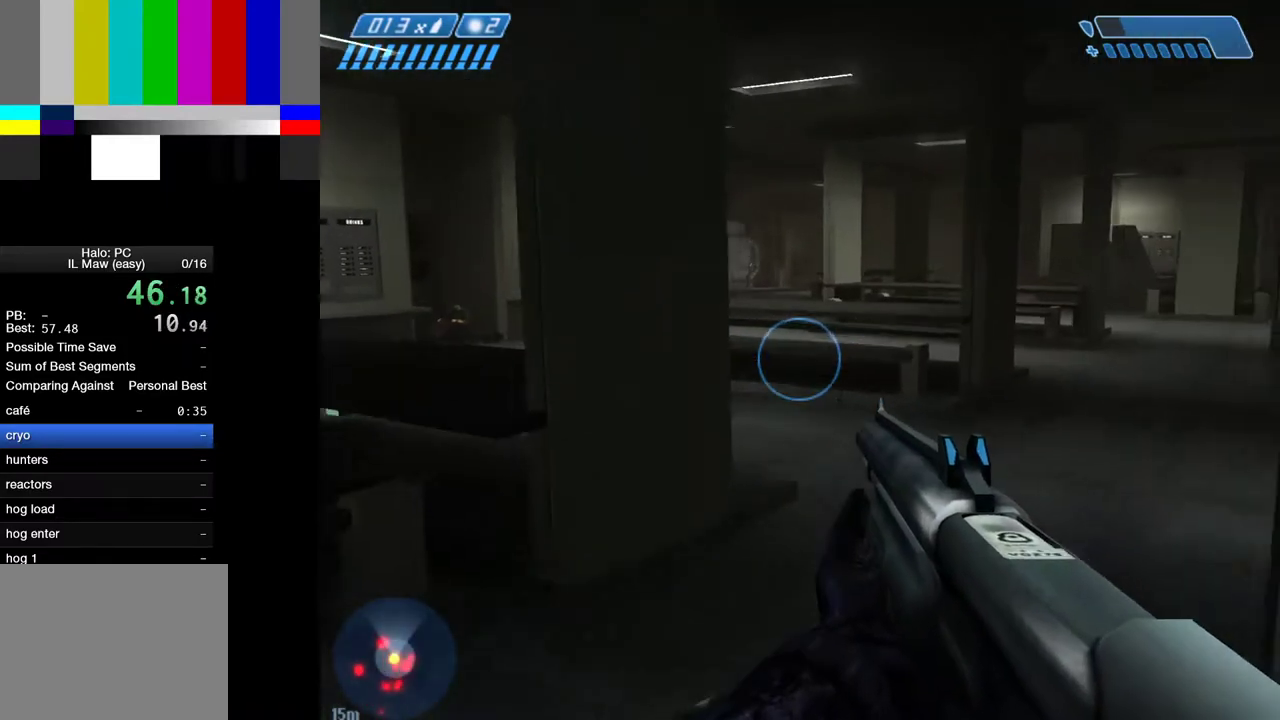
{"keys": ["d", "w"], "mouse": [], "events": [[250, "d", "down"]]}
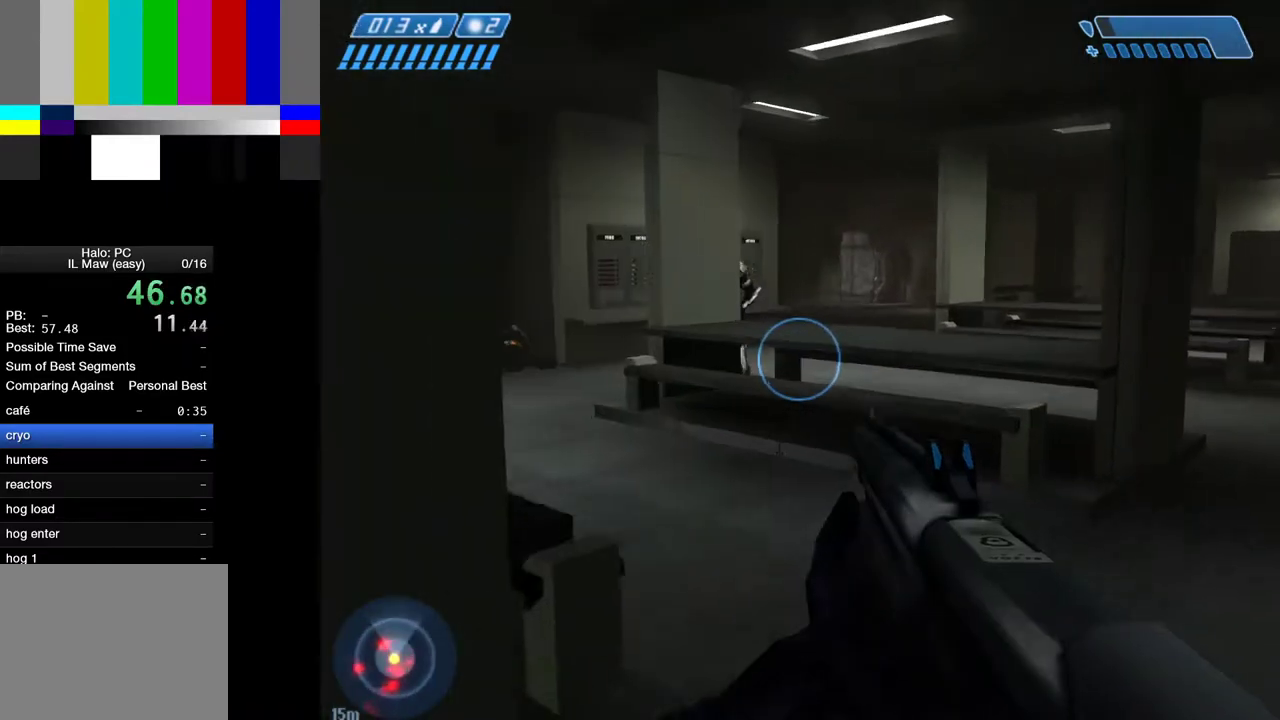
{"keys": ["a", "w"], "mouse": [], "events": [[133, "d", "up"], [467, "a", "down"]]}
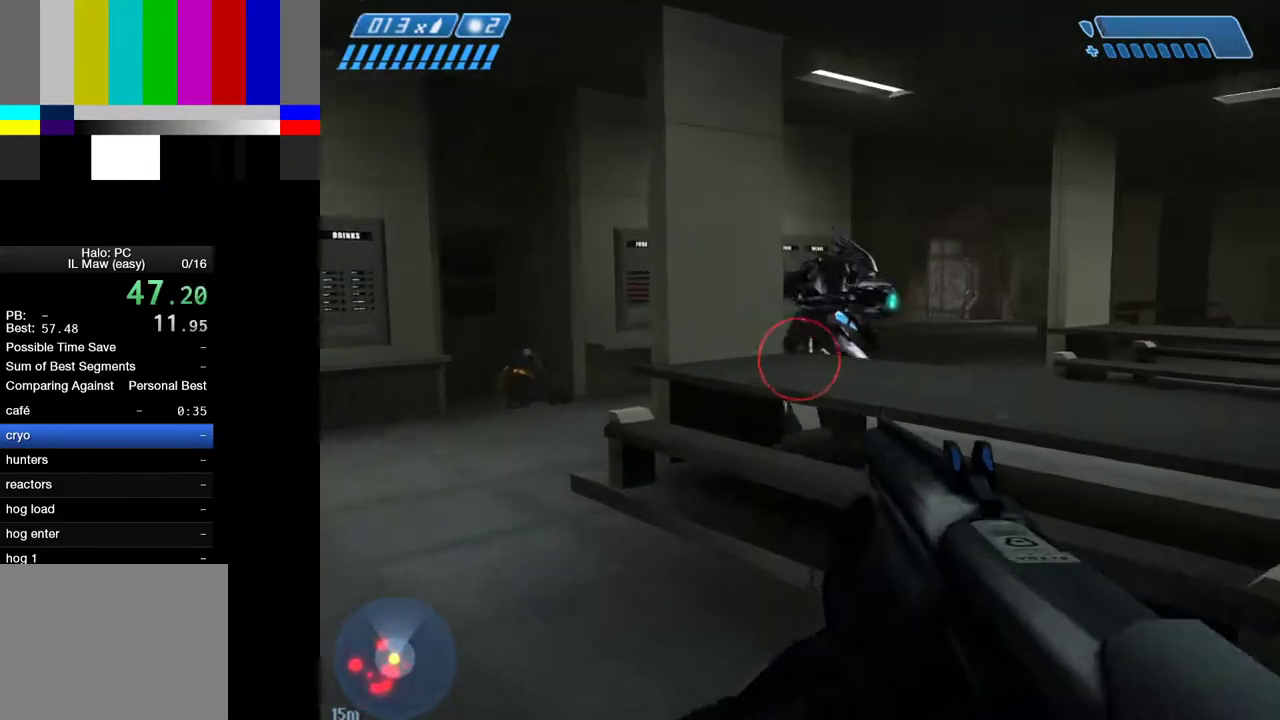
{"keys": ["a"], "mouse": ["left"], "events": [[333, "mouse_left", "down"], [483, "w", "up"]]}
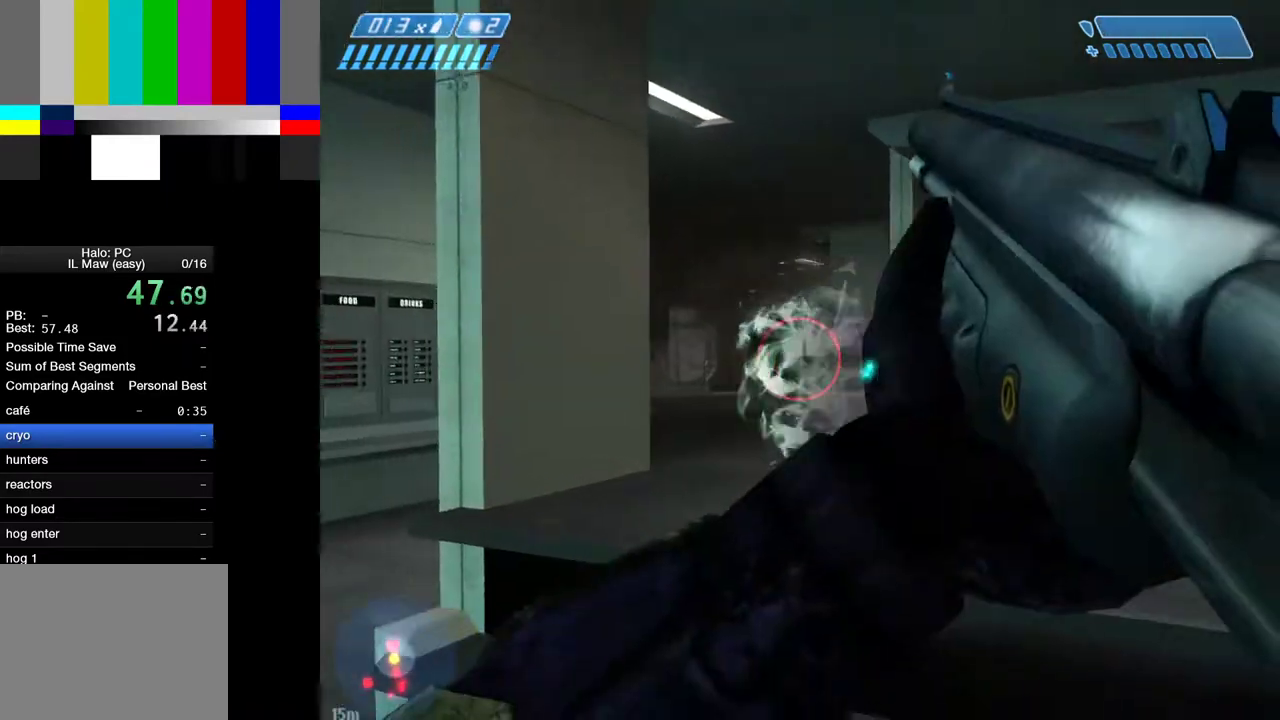
{"keys": ["a"], "mouse": [], "events": [[67, "mouse_left", "up"]]}
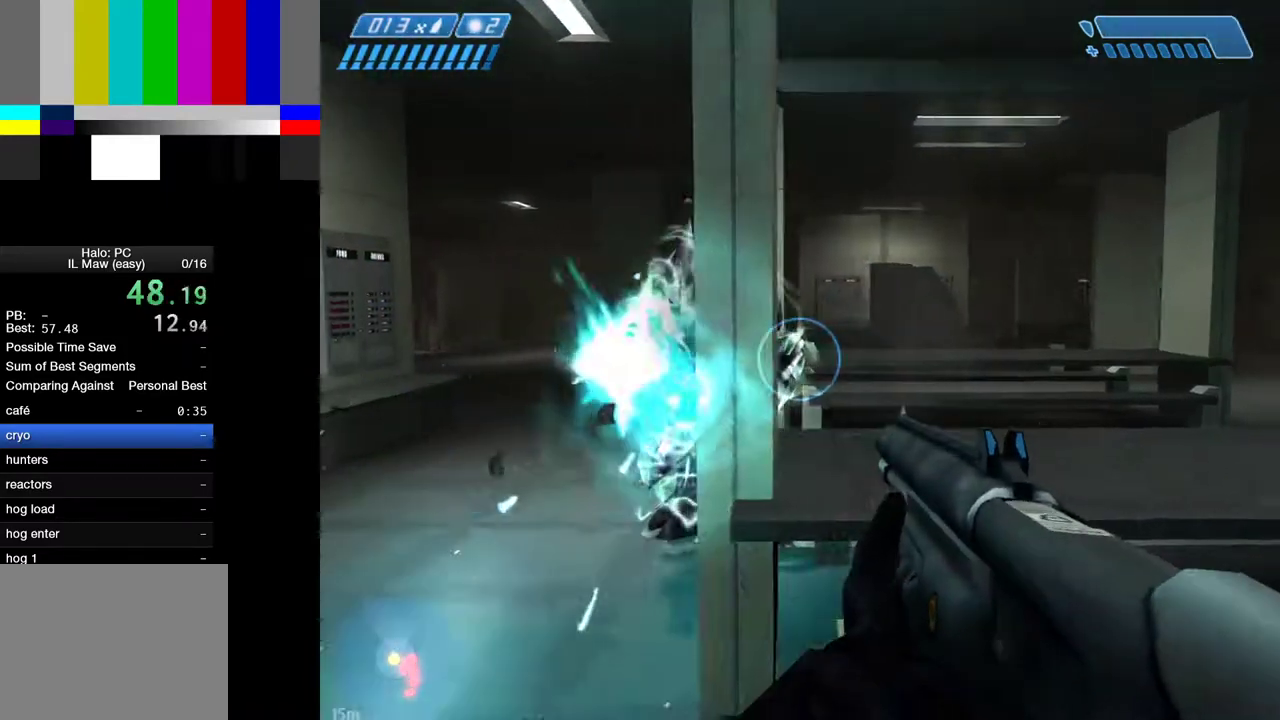
{"keys": ["a", "w"], "mouse": ["left"], "events": [[133, "w", "down"], [267, "mouse_left", "down"]]}
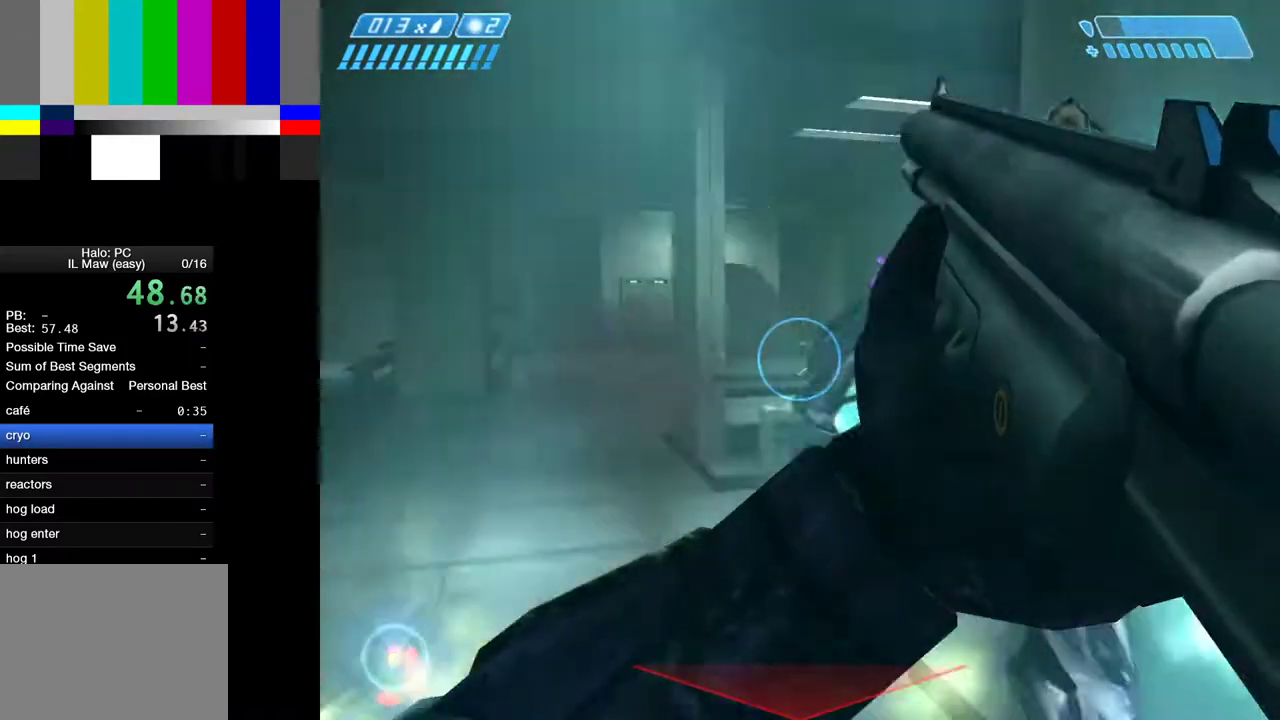
{"keys": ["w"], "mouse": [], "events": [[17, "mouse_left", "up"], [100, "a", "up"], [250, "r", "down"], [383, "r", "up"]]}
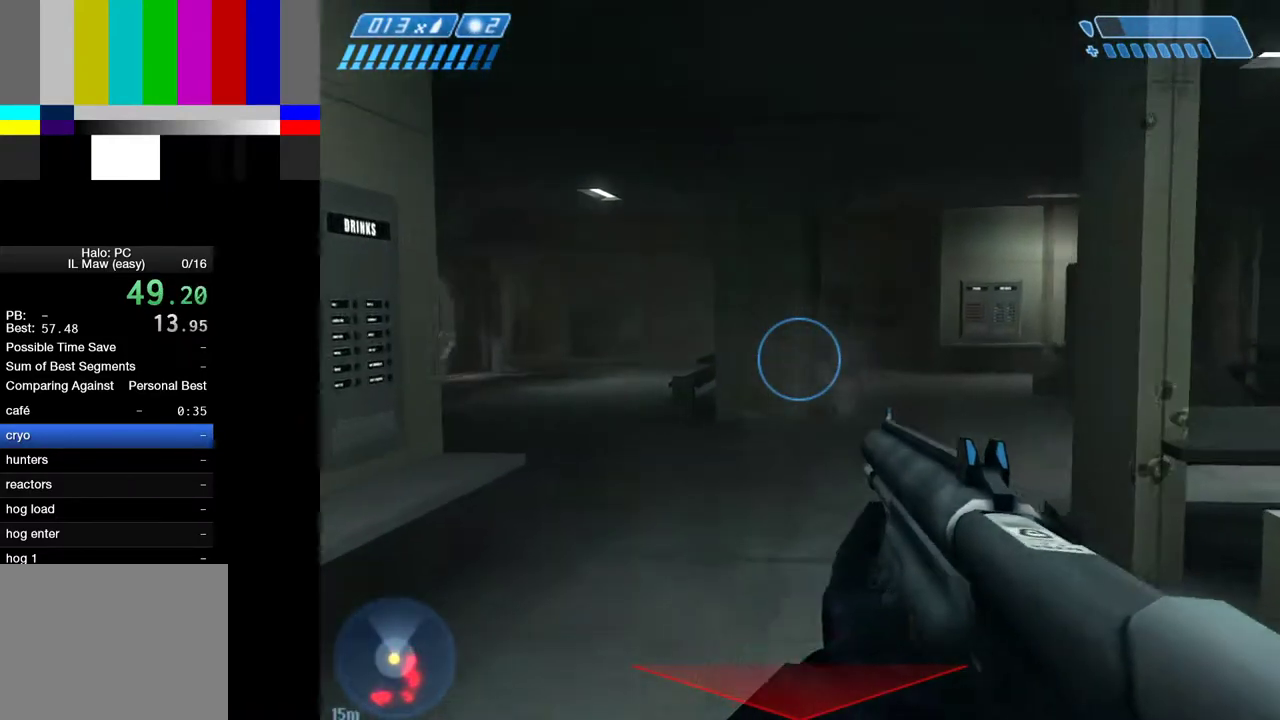
{"keys": ["w"], "mouse": [], "events": []}
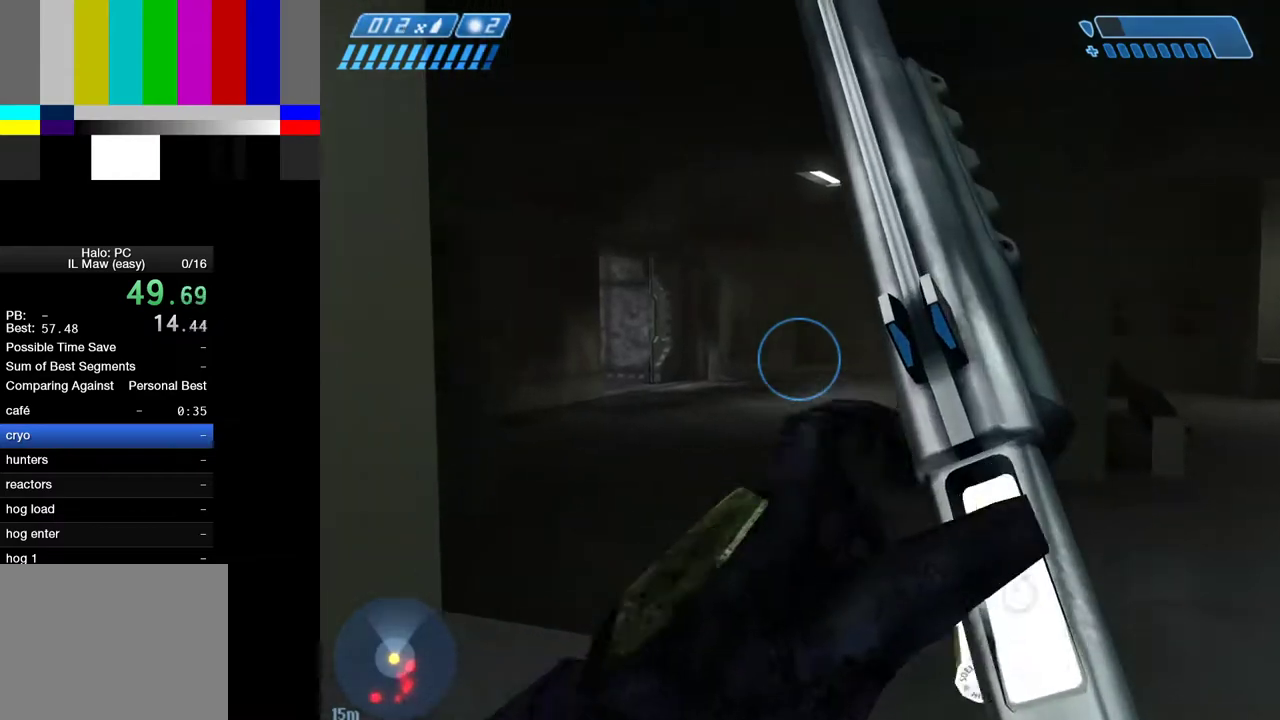
{"keys": ["w"], "mouse": [], "events": []}
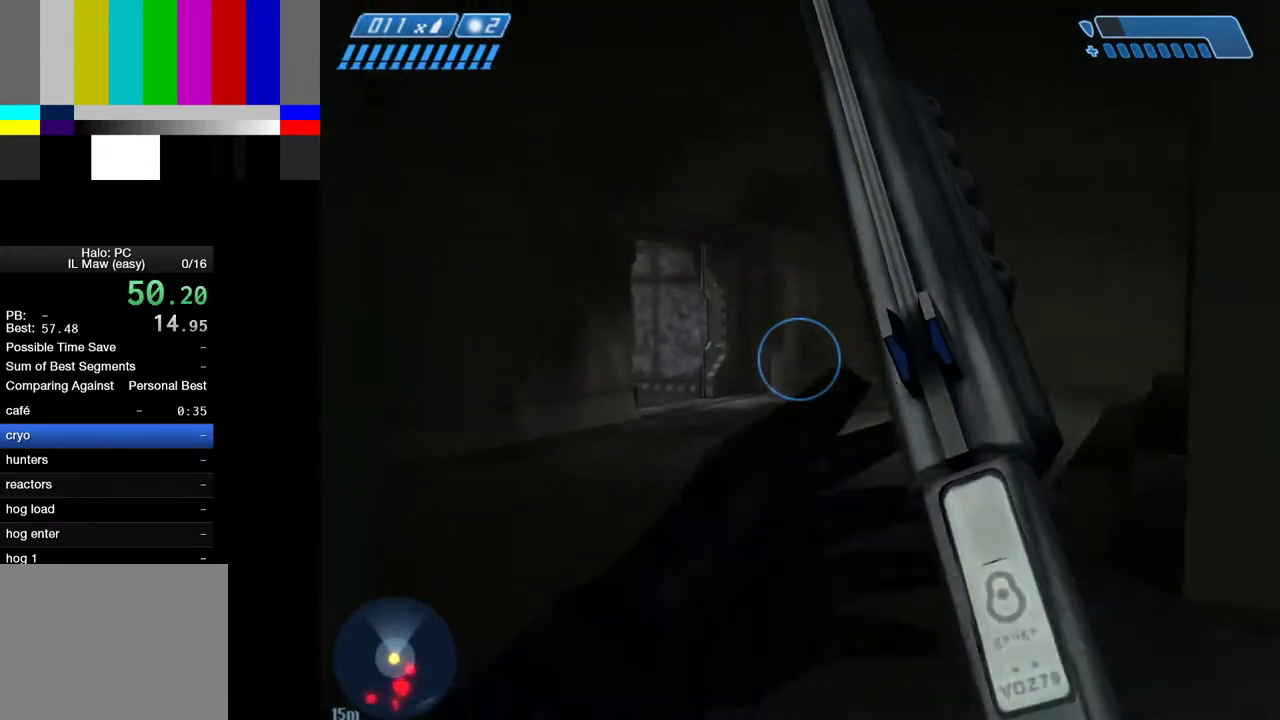
{"keys": ["w"], "mouse": [], "events": []}
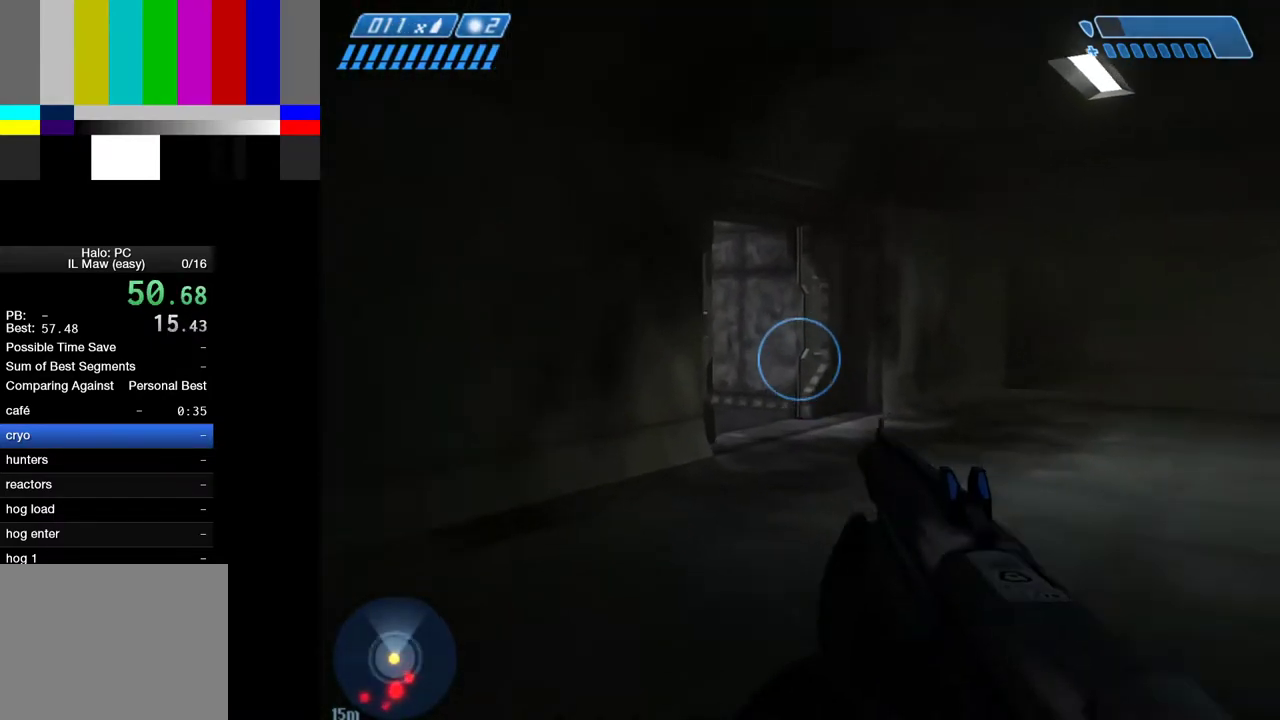
{"keys": ["w"], "mouse": [], "events": []}
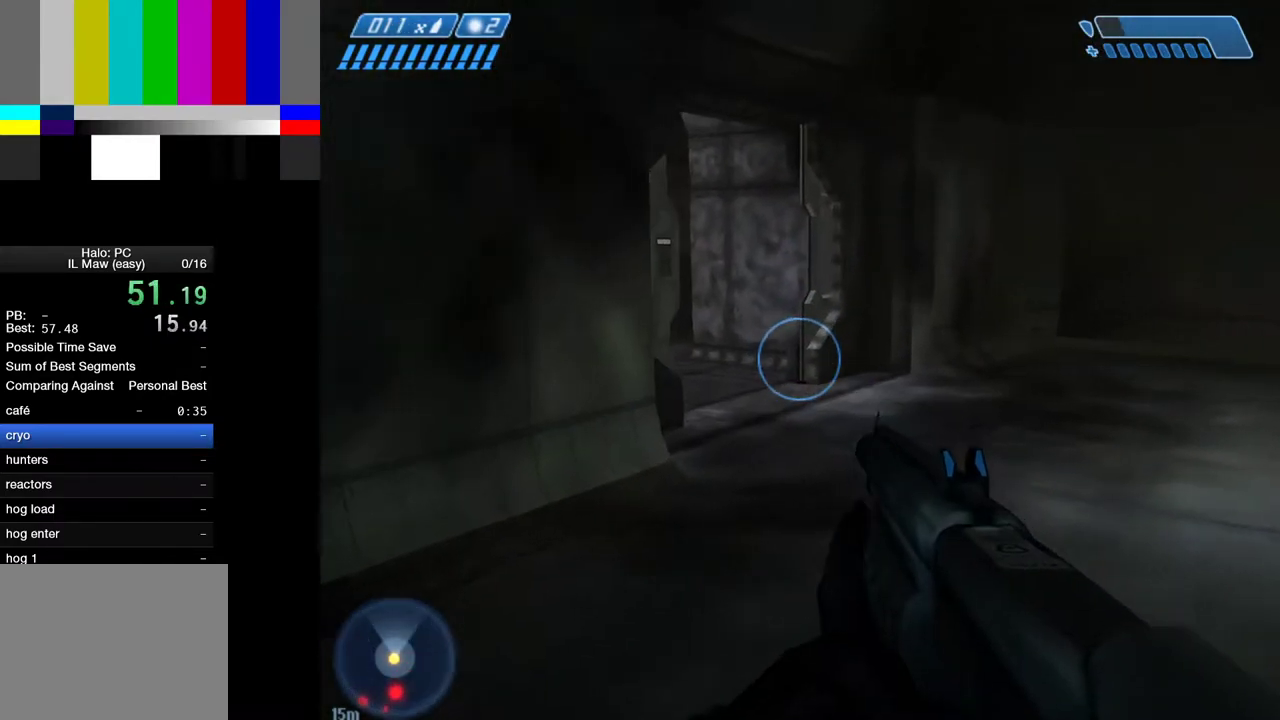
{"keys": ["w"], "mouse": [], "events": []}
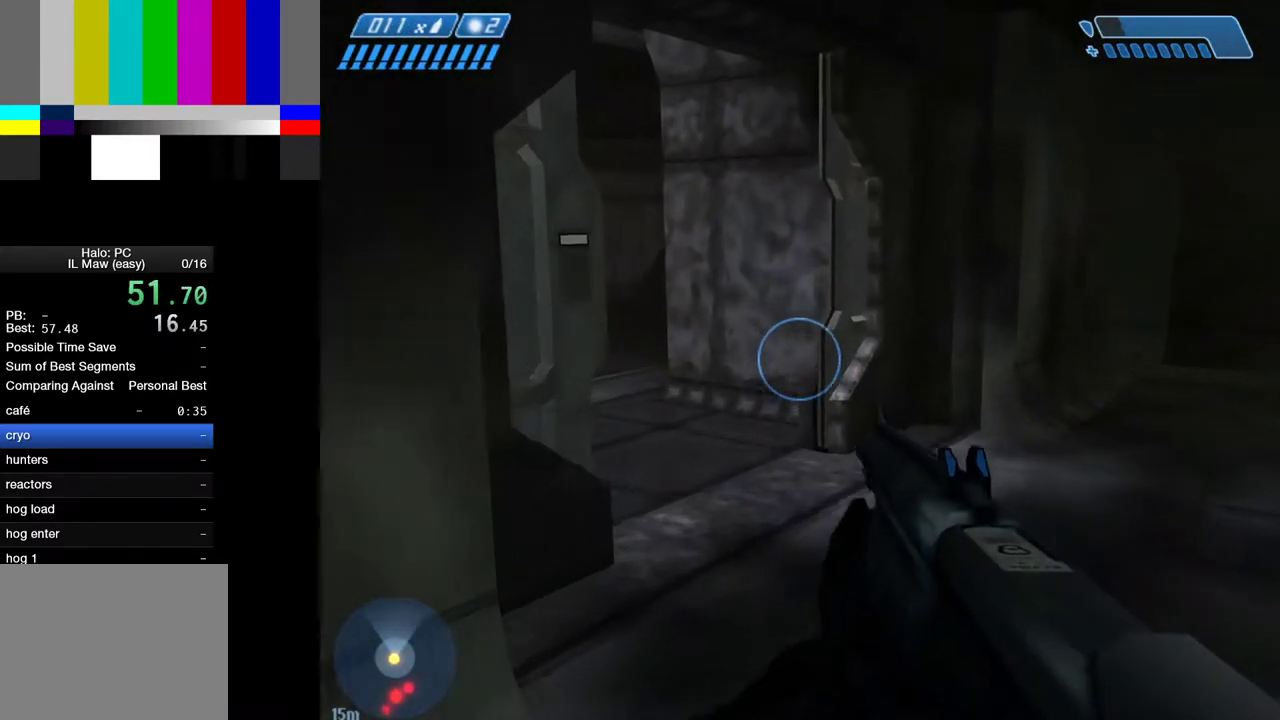
{"keys": ["w"], "mouse": [], "events": []}
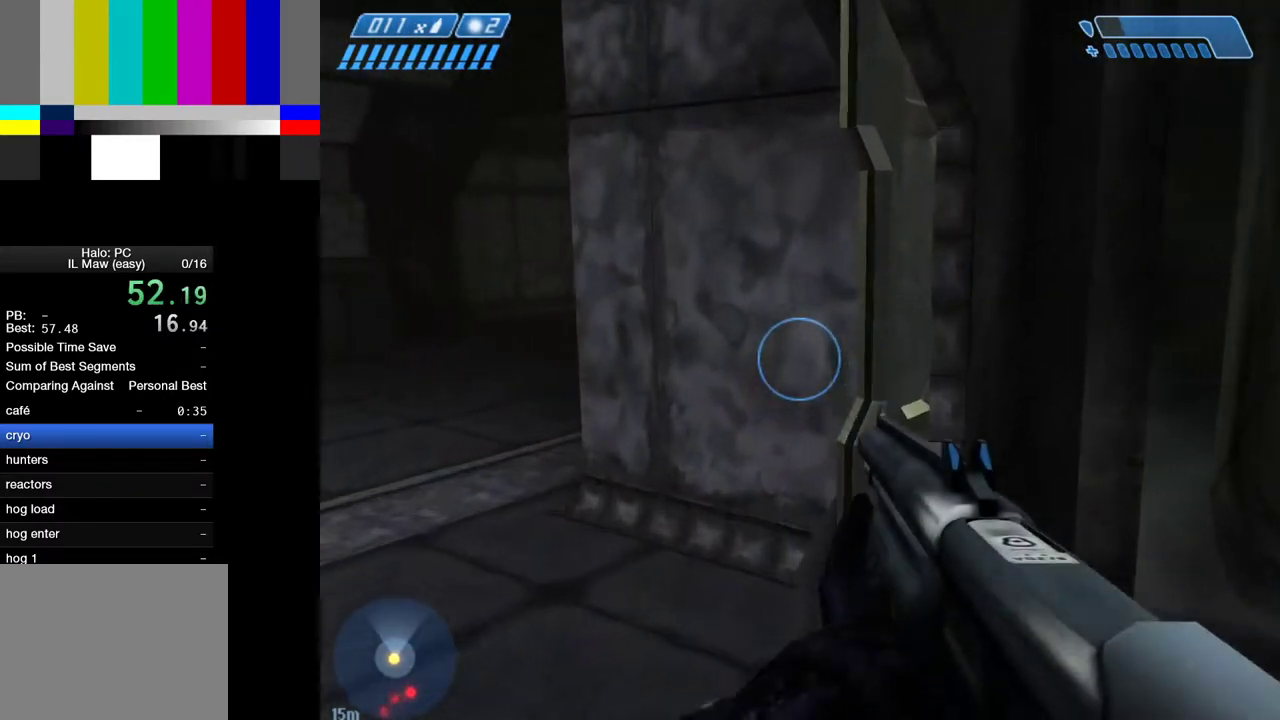
{"keys": ["w"], "mouse": [], "events": []}
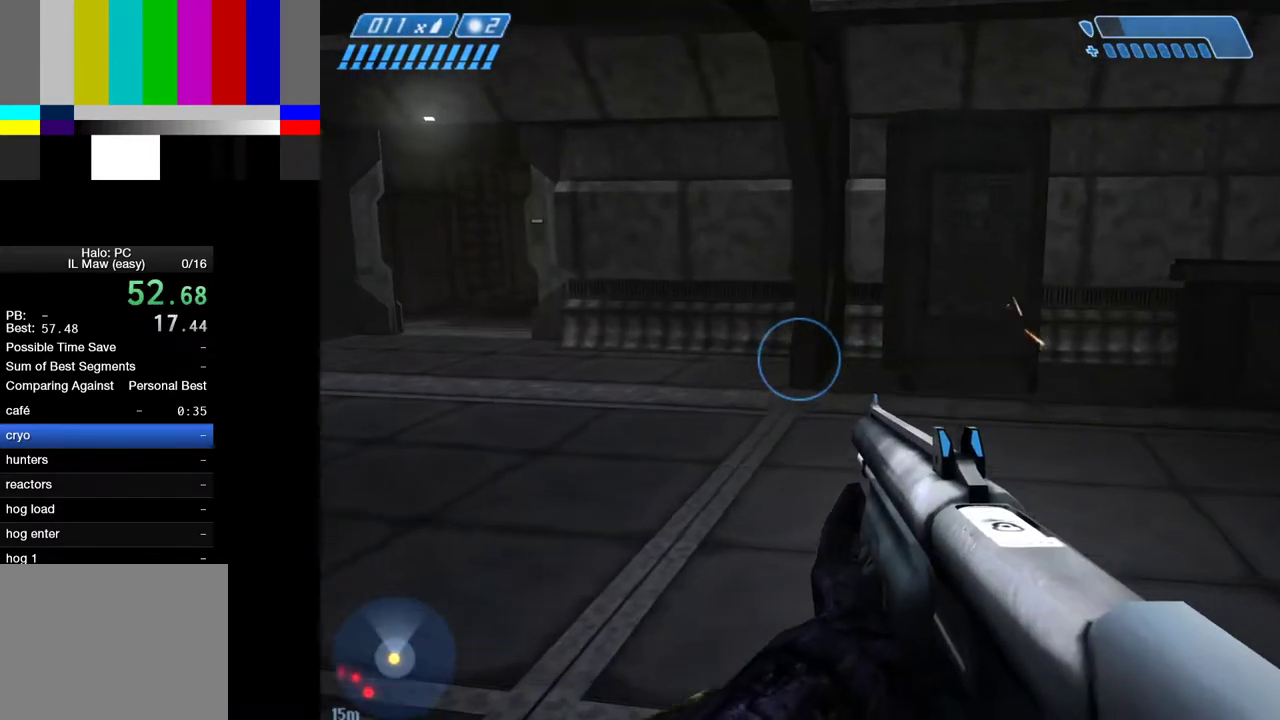
{"keys": ["w"], "mouse": [], "events": []}
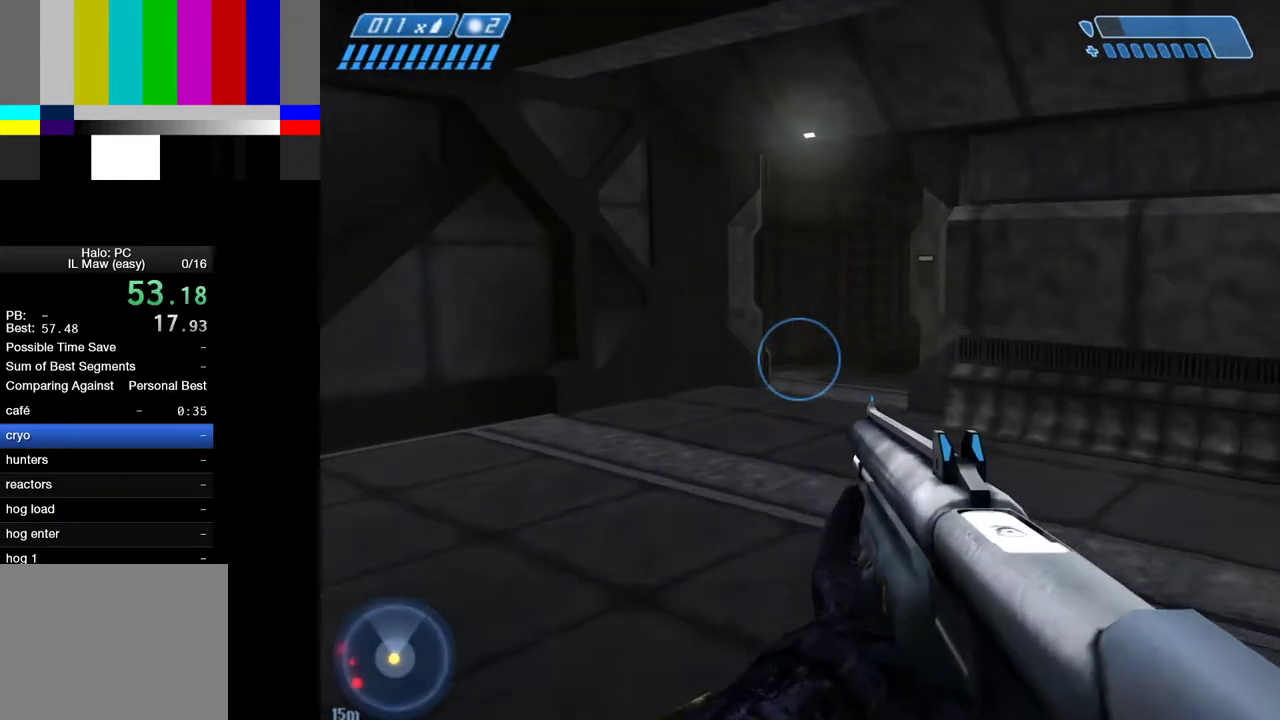
{"keys": ["w"], "mouse": [], "events": []}
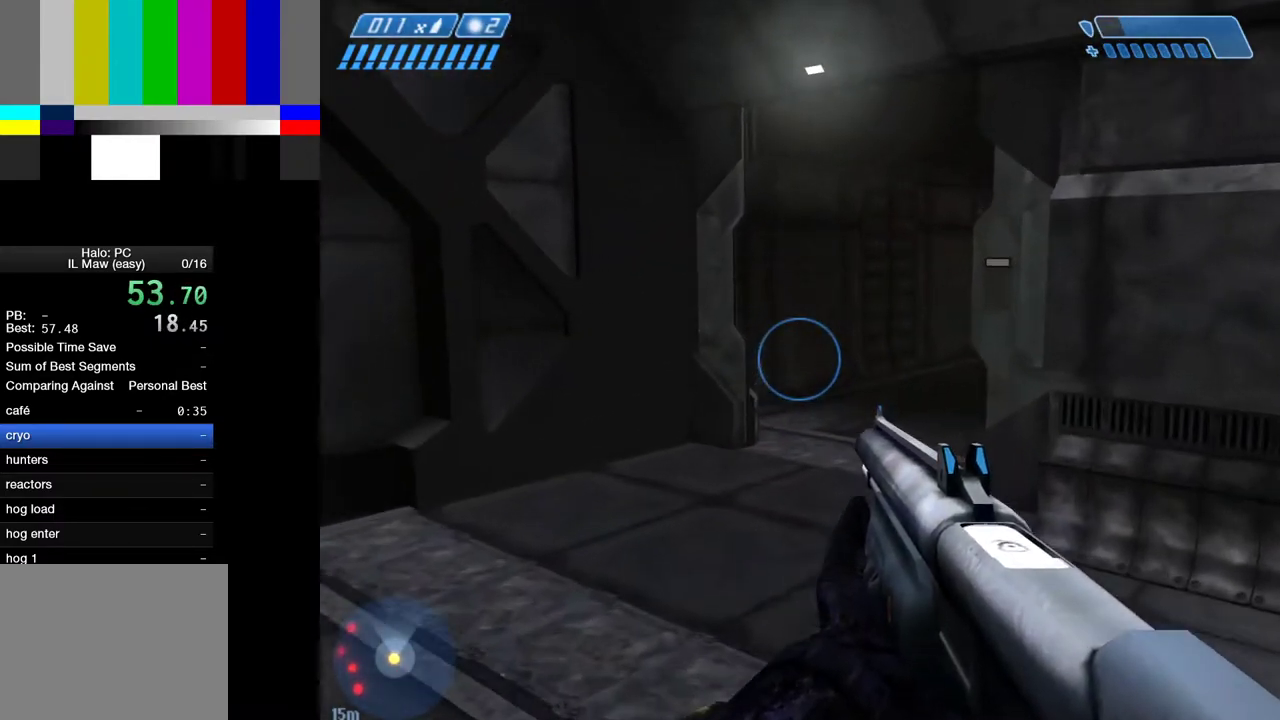
{"keys": ["w"], "mouse": [], "events": []}
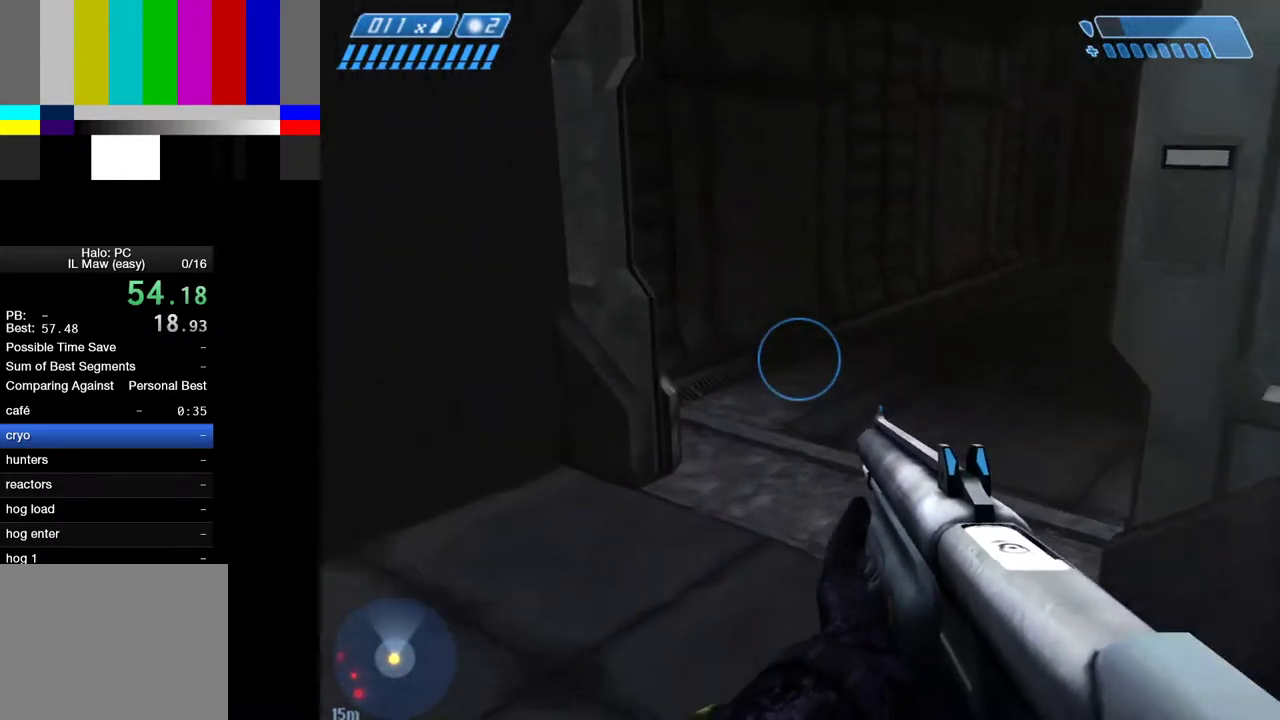
{"keys": ["w"], "mouse": [], "events": []}
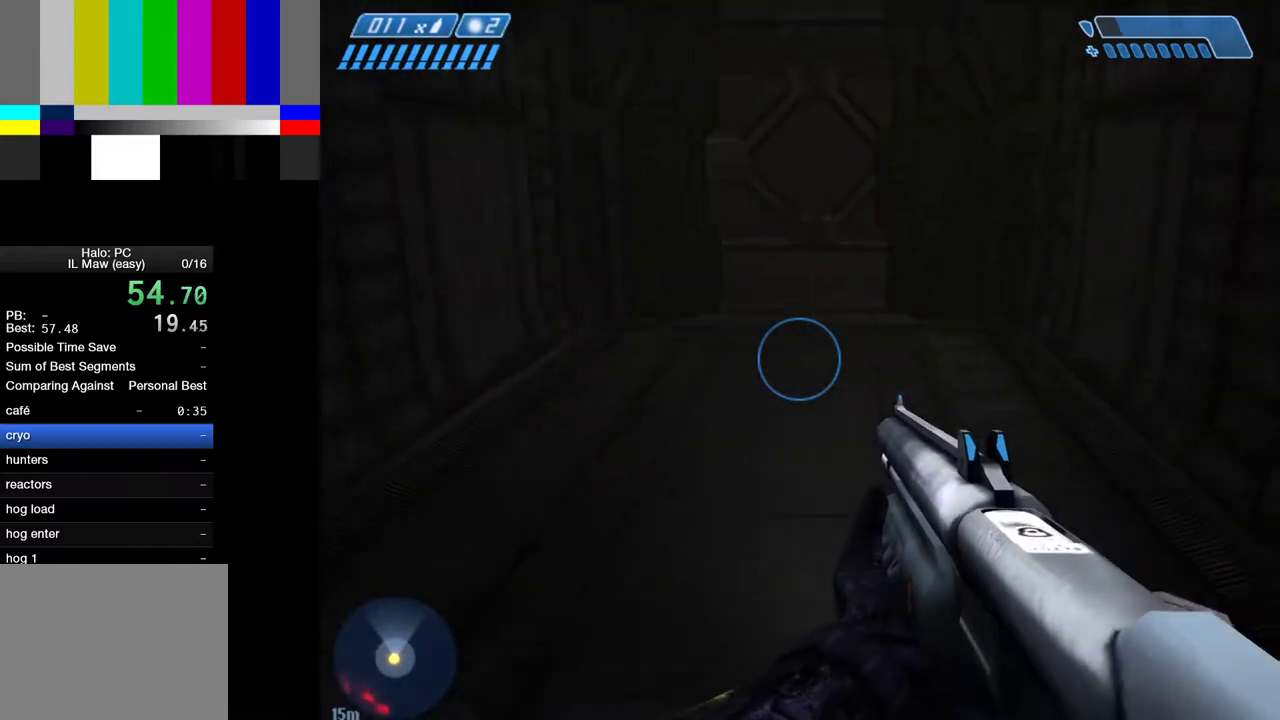
{"keys": ["w"], "mouse": [], "events": []}
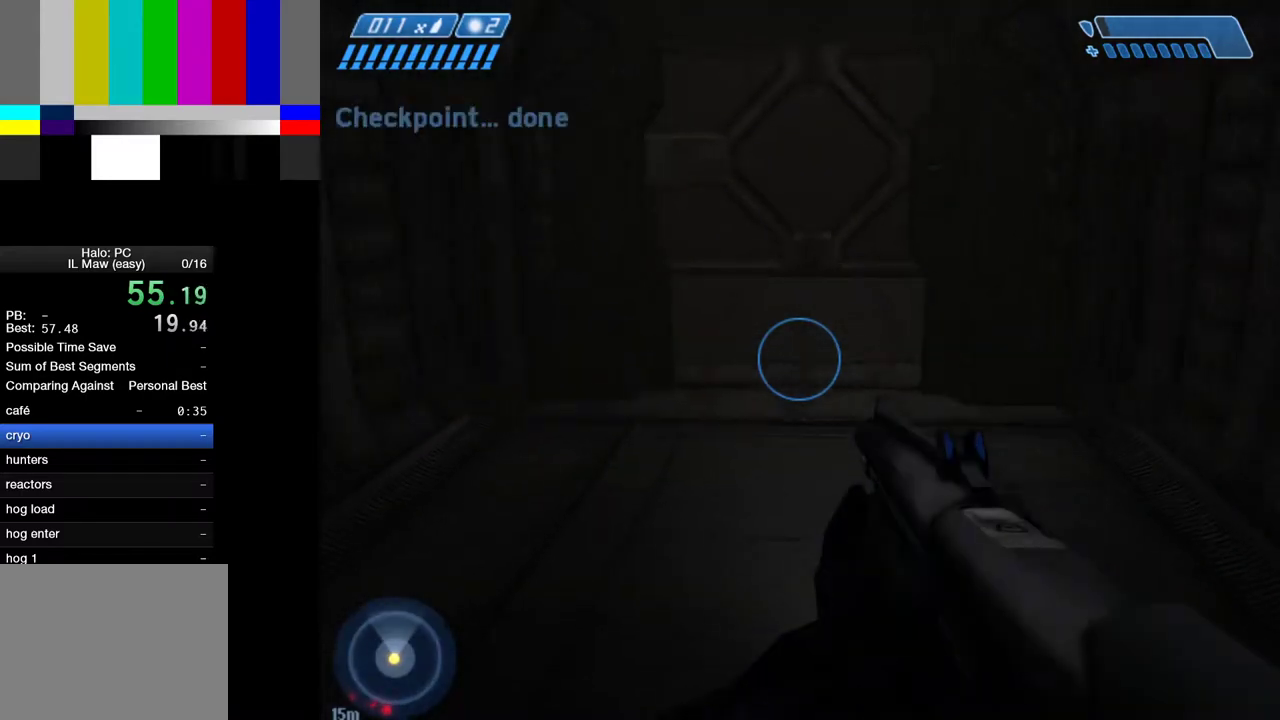
{"keys": ["w"], "mouse": [], "events": []}